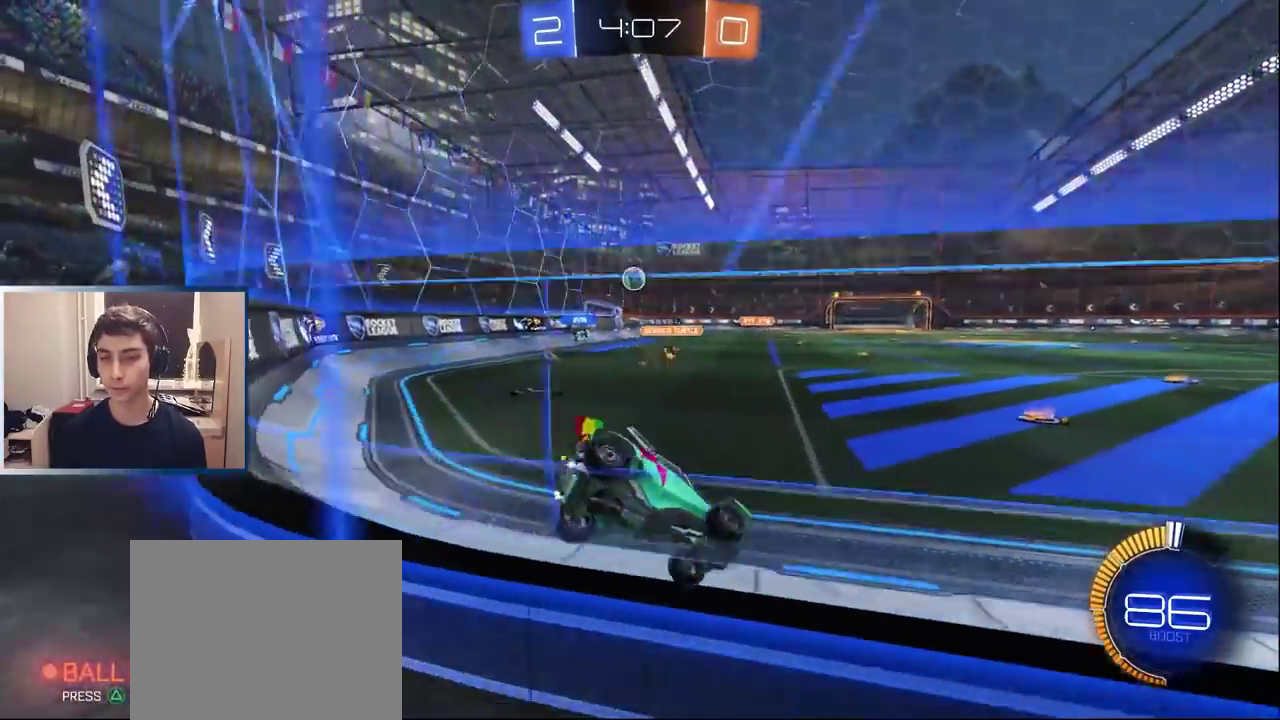
Gameplay with a controller (PlayStation layout); each line is a JSON object with the inputs held at the frame after it. "events" lists button and stick changes between this image and that frame as [ms after this image, input, new state], when the widget could be followed in between. Not read: L1 L3 R1 R3.
{"buttons": [], "left_stick": "center", "right_stick": "center", "events": [[17, "R2", "up"], [83, "L2", "up"], [83, "left_stick", "center"], [350, "L2", "down"], [450, "L2", "up"]]}
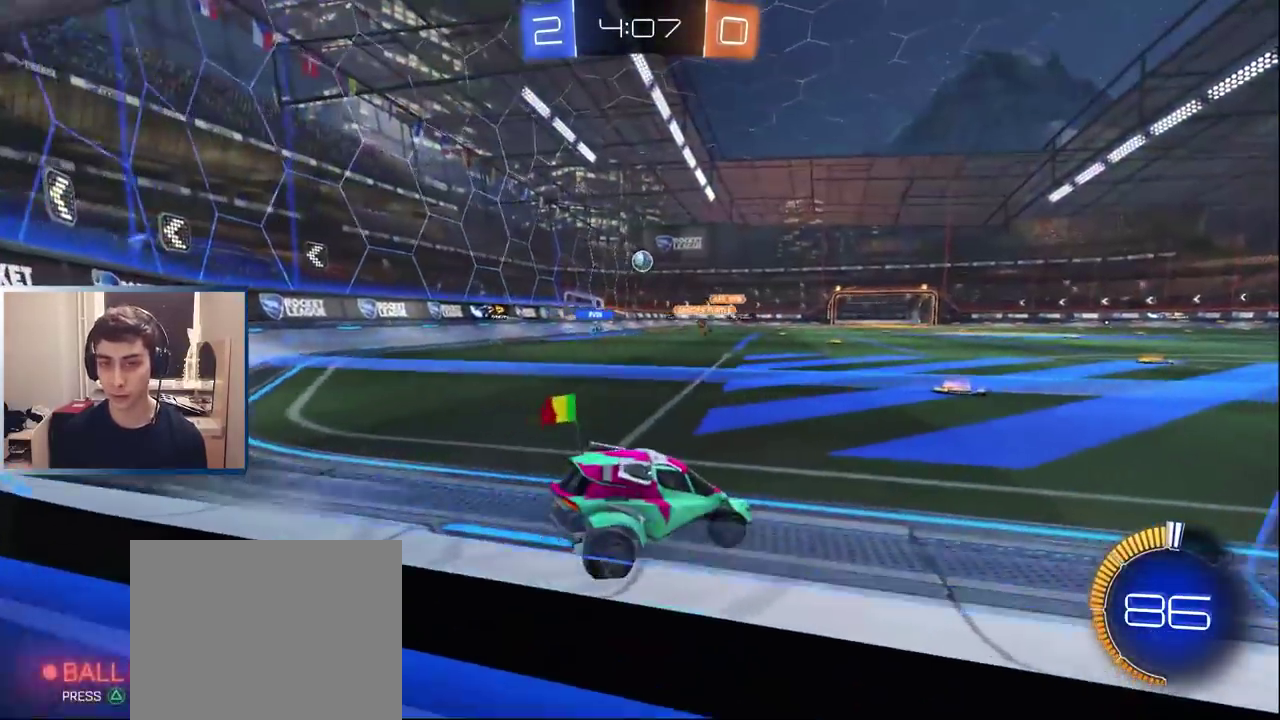
{"buttons": ["L2"], "left_stick": "right", "right_stick": "center", "events": [[200, "left_stick", "right"], [300, "L2", "down"], [317, "left_stick", "center"], [433, "left_stick", "right"]]}
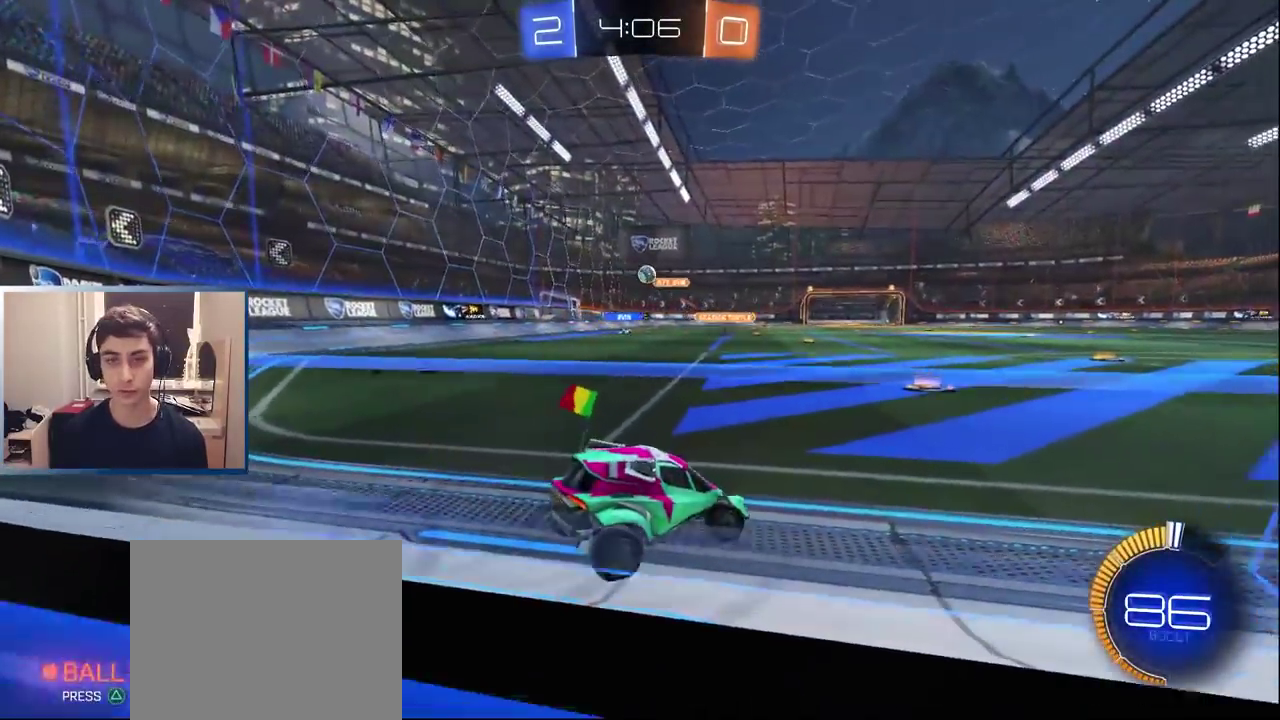
{"buttons": ["R2"], "left_stick": "right", "right_stick": "center", "events": [[83, "left_stick", "center"], [150, "L2", "up"], [350, "R2", "down"], [350, "left_stick", "right"]]}
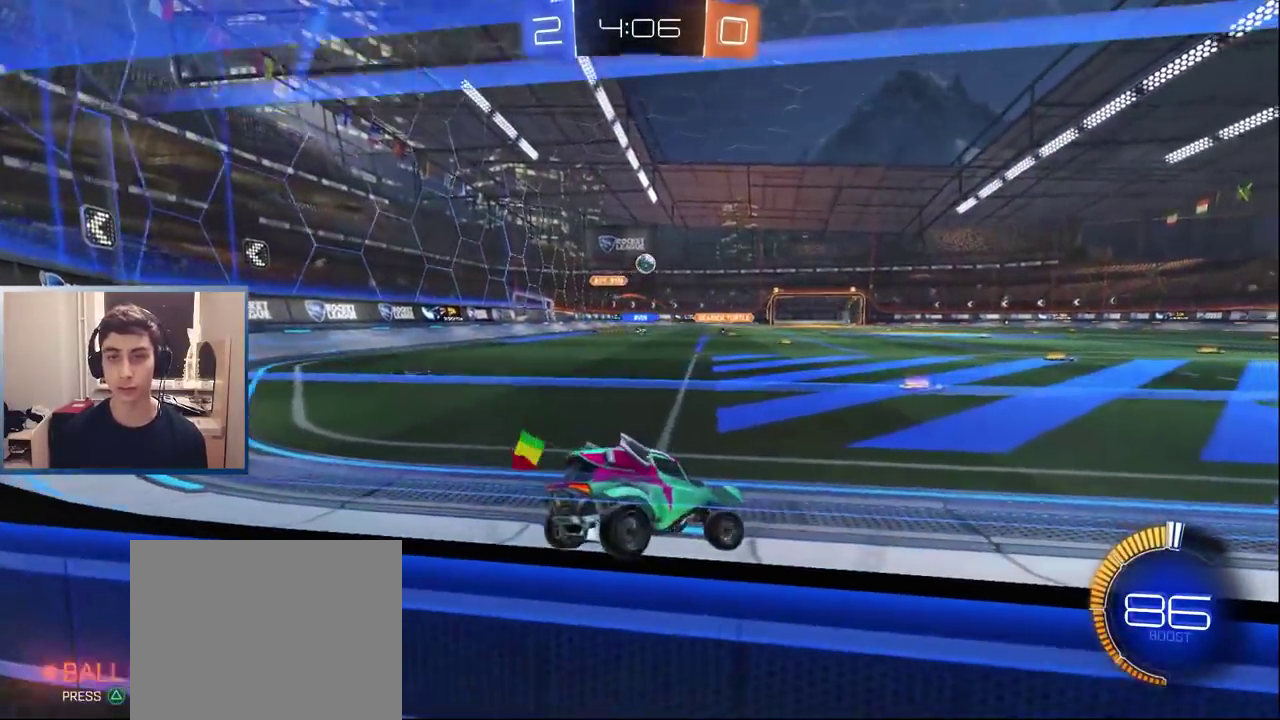
{"buttons": ["R2"], "left_stick": "right", "right_stick": "center", "events": [[283, "R2", "up"], [417, "R2", "down"]]}
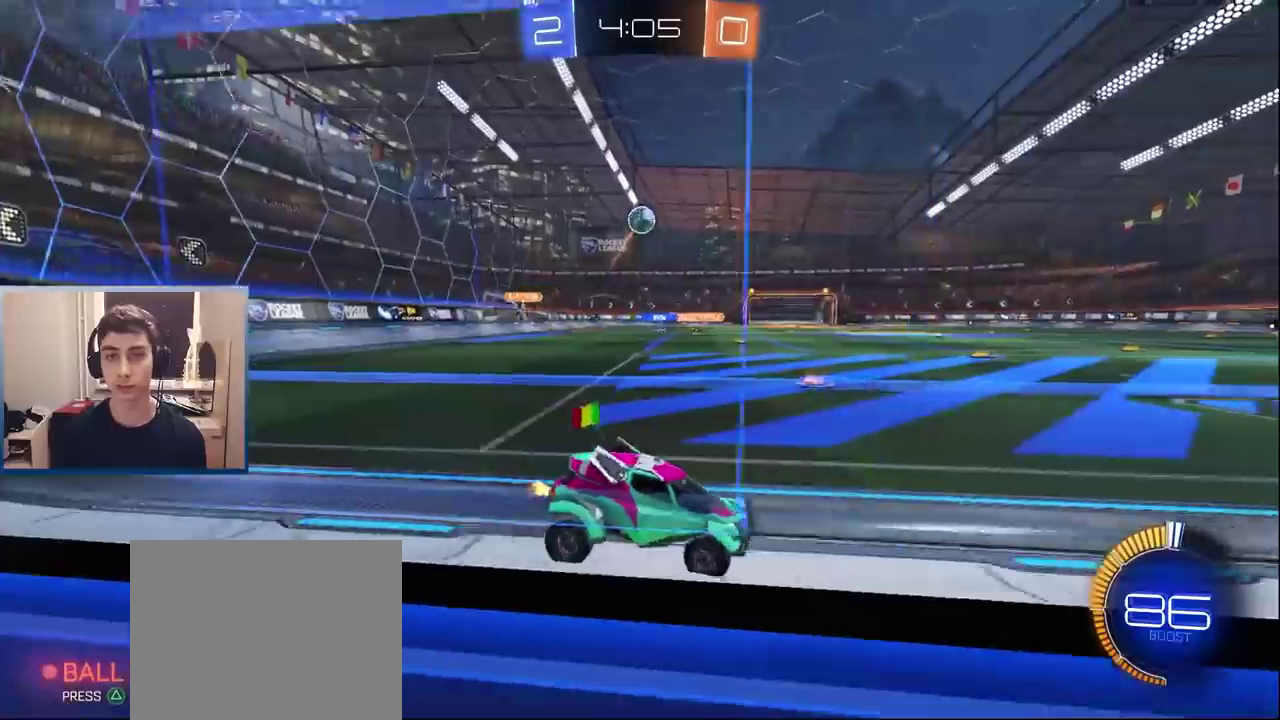
{"buttons": ["R2"], "left_stick": "center", "right_stick": "center", "events": [[50, "R2", "up"], [233, "R2", "down"], [433, "left_stick", "center"]]}
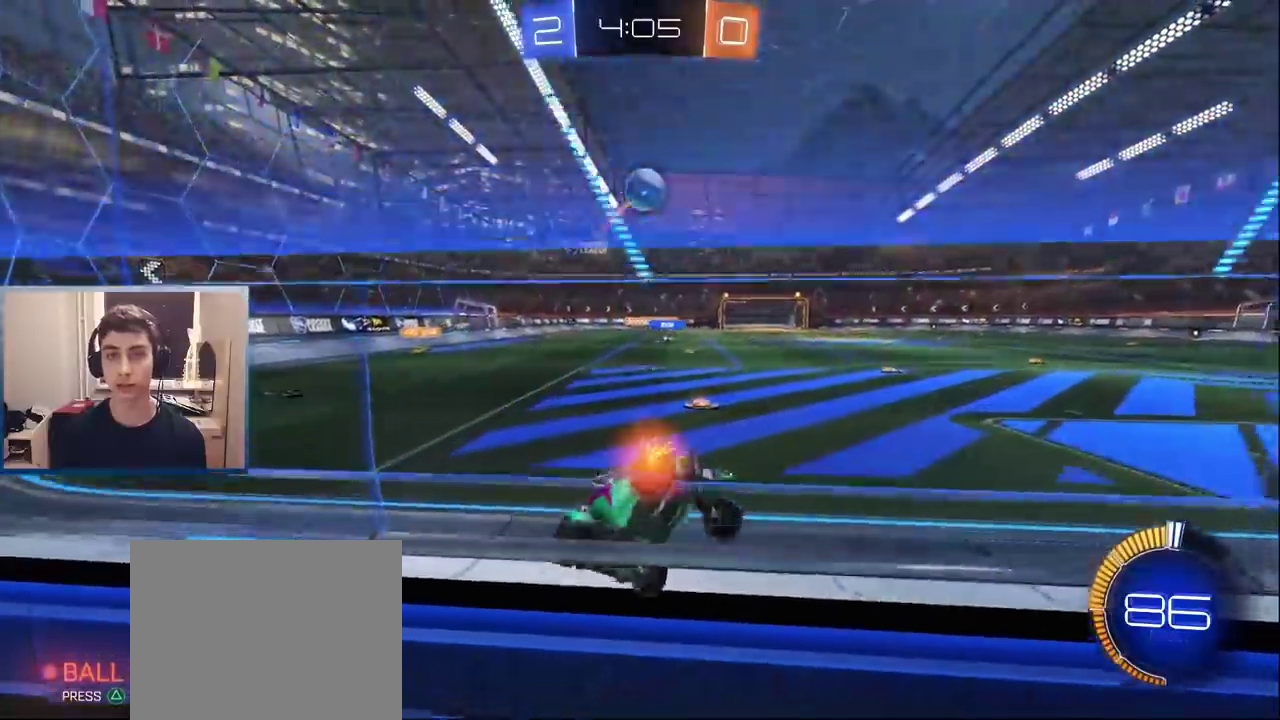
{"buttons": ["R2"], "left_stick": "left", "right_stick": "center", "events": [[167, "R2", "up"], [167, "left_stick", "left"], [200, "L2", "down"], [250, "R2", "down"], [267, "L2", "up"], [383, "left_stick", "center"], [483, "left_stick", "left"]]}
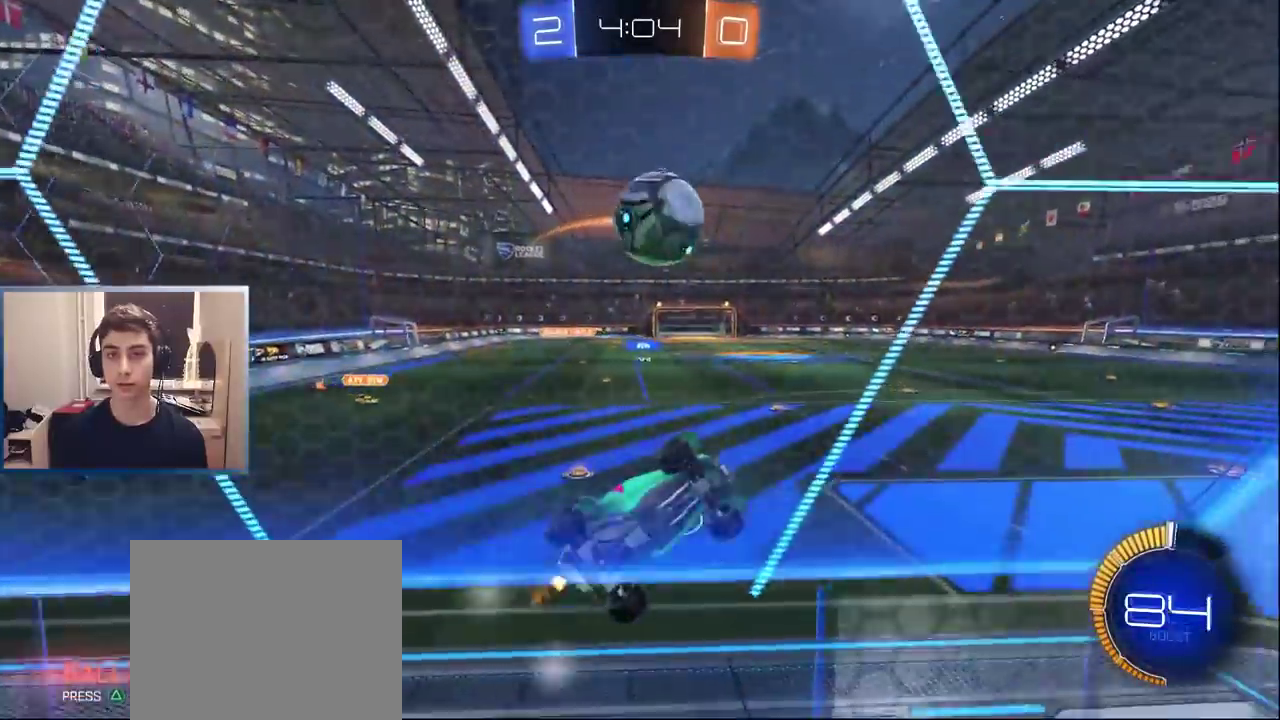
{"buttons": ["CROSS", "R2"], "left_stick": "right", "right_stick": "center", "events": [[100, "left_stick", "center"], [200, "left_stick", "left"], [467, "CROSS", "down"], [483, "left_stick", "right"]]}
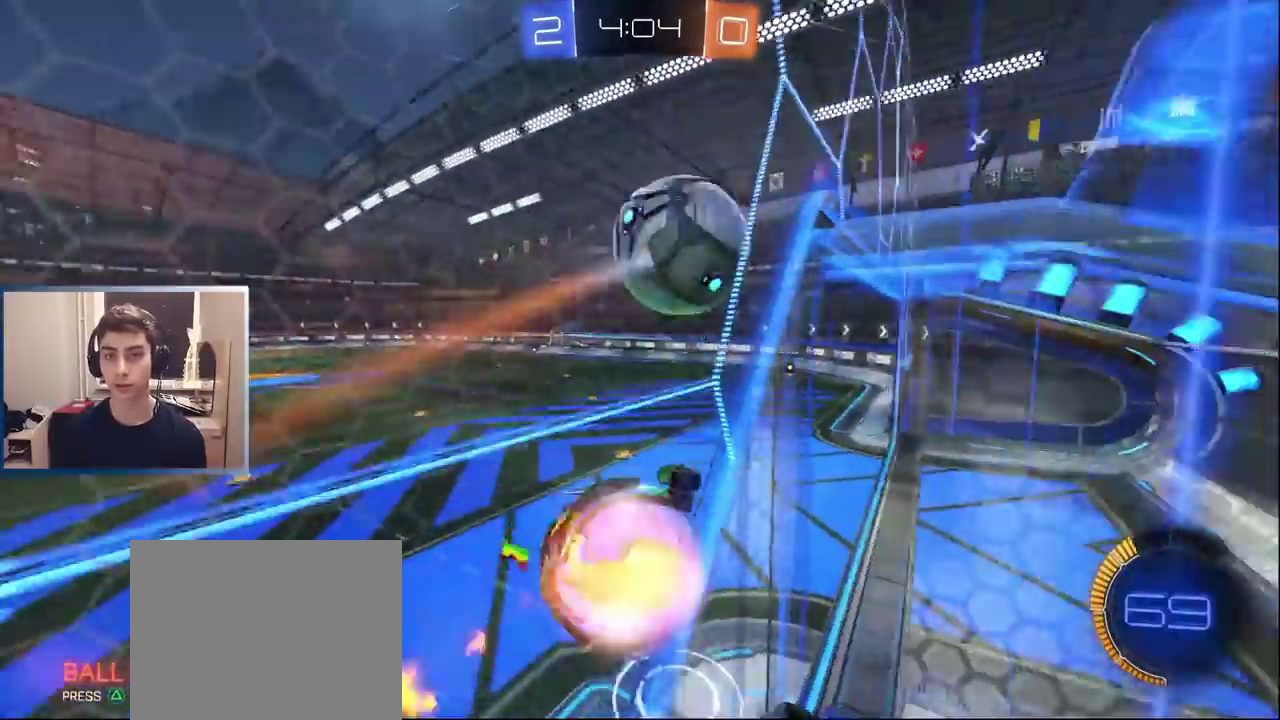
{"buttons": ["R2"], "left_stick": "center", "right_stick": "center", "events": [[100, "CROSS", "up"], [100, "left_stick", "down-right"], [167, "TRIANGLE", "down"], [267, "TRIANGLE", "up"], [283, "left_stick", "center"], [400, "left_stick", "down"], [483, "left_stick", "center"]]}
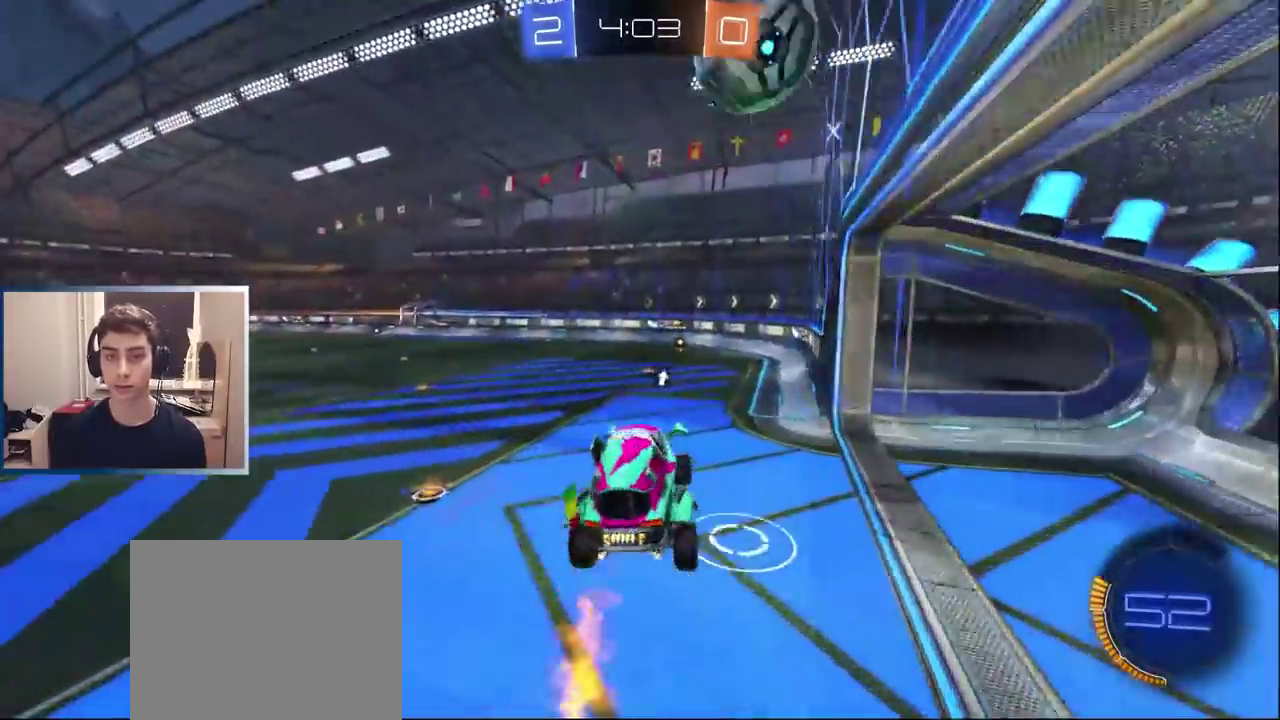
{"buttons": ["R2"], "left_stick": "center", "right_stick": "left", "events": [[67, "left_stick", "up"], [183, "left_stick", "center"], [217, "CIRCLE", "down"], [300, "CIRCLE", "up"], [467, "right_stick", "left"]]}
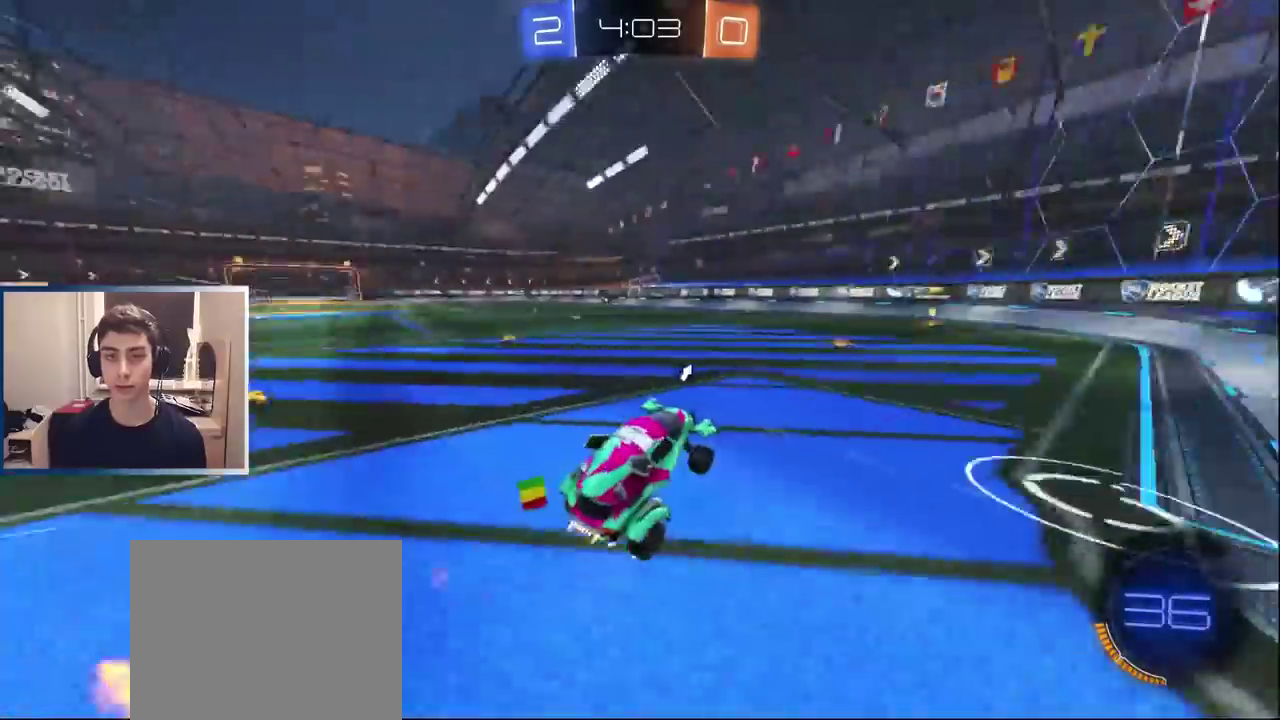
{"buttons": ["R2"], "left_stick": "center", "right_stick": "center", "events": [[67, "right_stick", "center"], [200, "left_stick", "right"], [267, "left_stick", "center"], [333, "left_stick", "left"], [433, "left_stick", "center"]]}
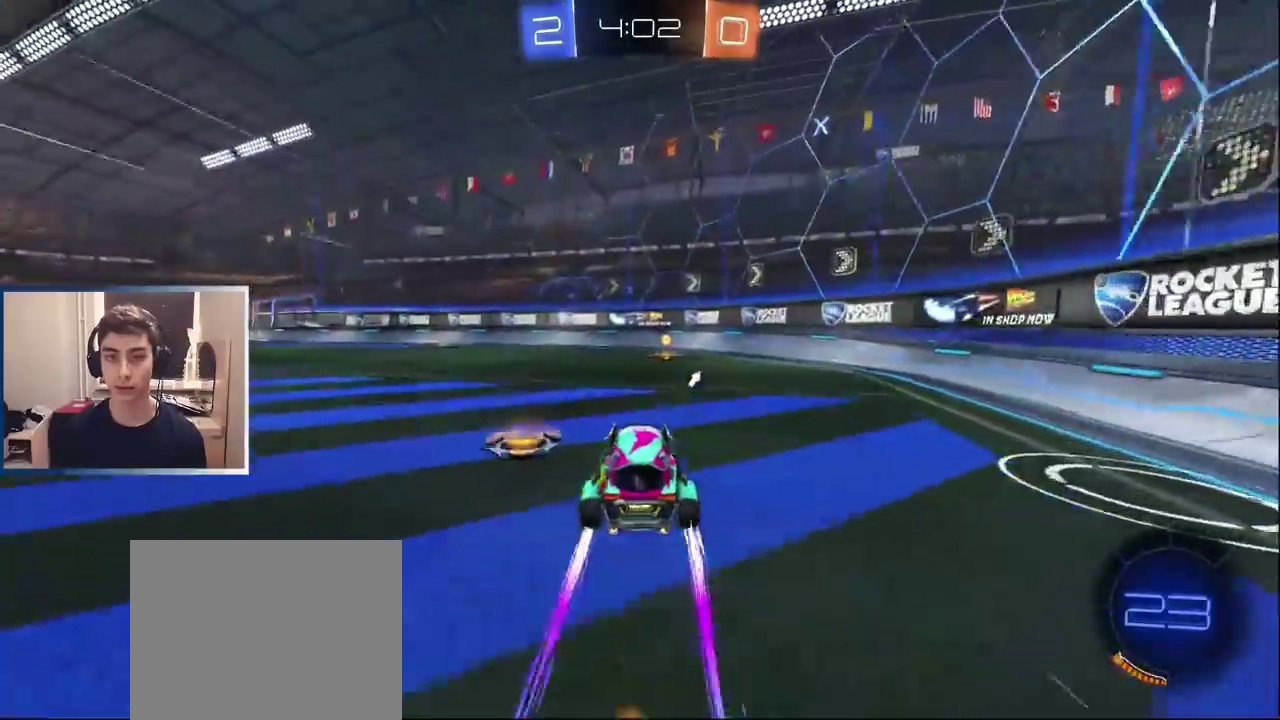
{"buttons": ["R2"], "left_stick": "right", "right_stick": "center", "events": [[100, "left_stick", "right"], [200, "left_stick", "center"], [267, "TRIANGLE", "down"], [267, "left_stick", "right"], [367, "TRIANGLE", "up"]]}
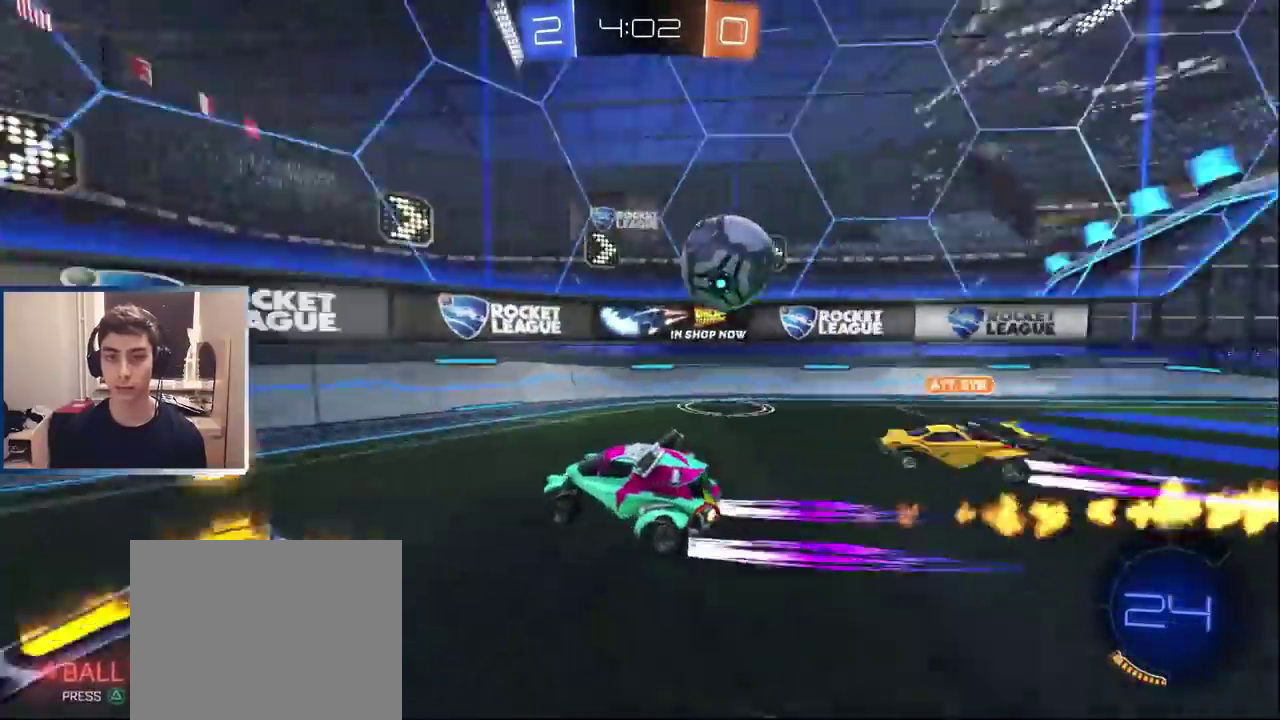
{"buttons": ["R2"], "left_stick": "left", "right_stick": "center", "events": [[133, "R2", "up"], [133, "left_stick", "down-left"], [200, "left_stick", "left"], [283, "L2", "down"], [333, "R2", "down"], [367, "L2", "up"]]}
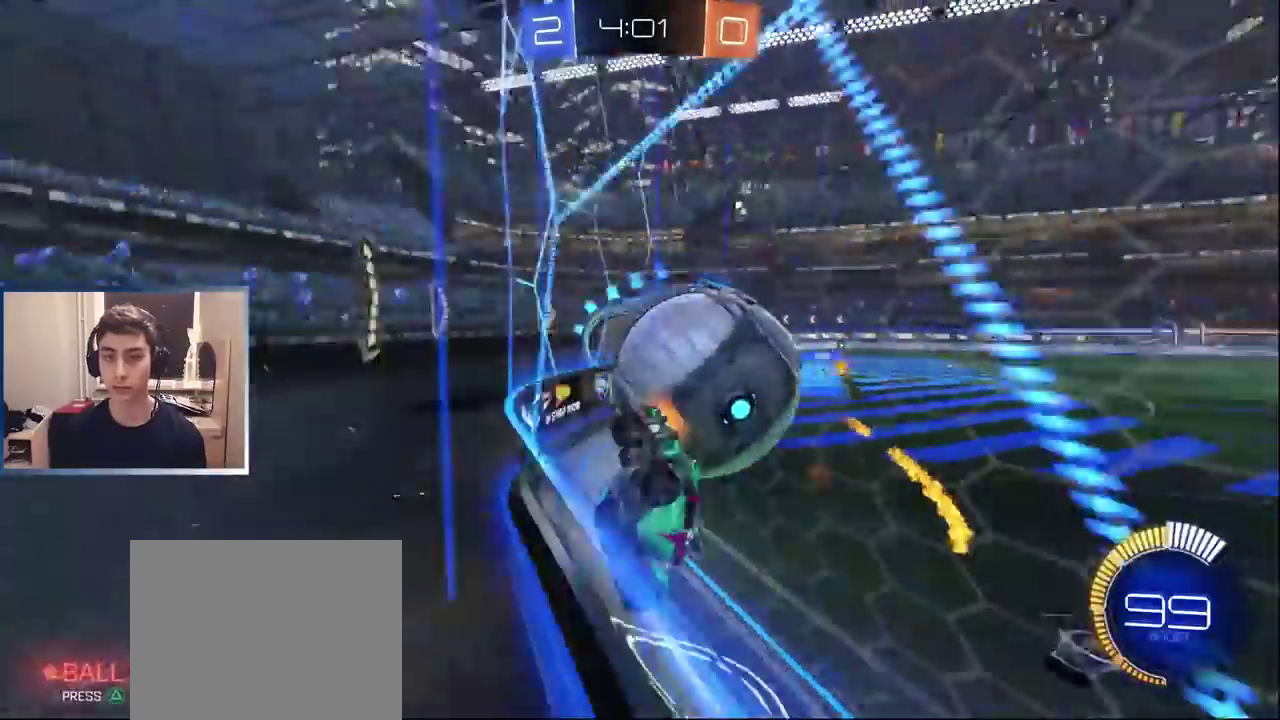
{"buttons": ["R2"], "left_stick": "left", "right_stick": "center", "events": []}
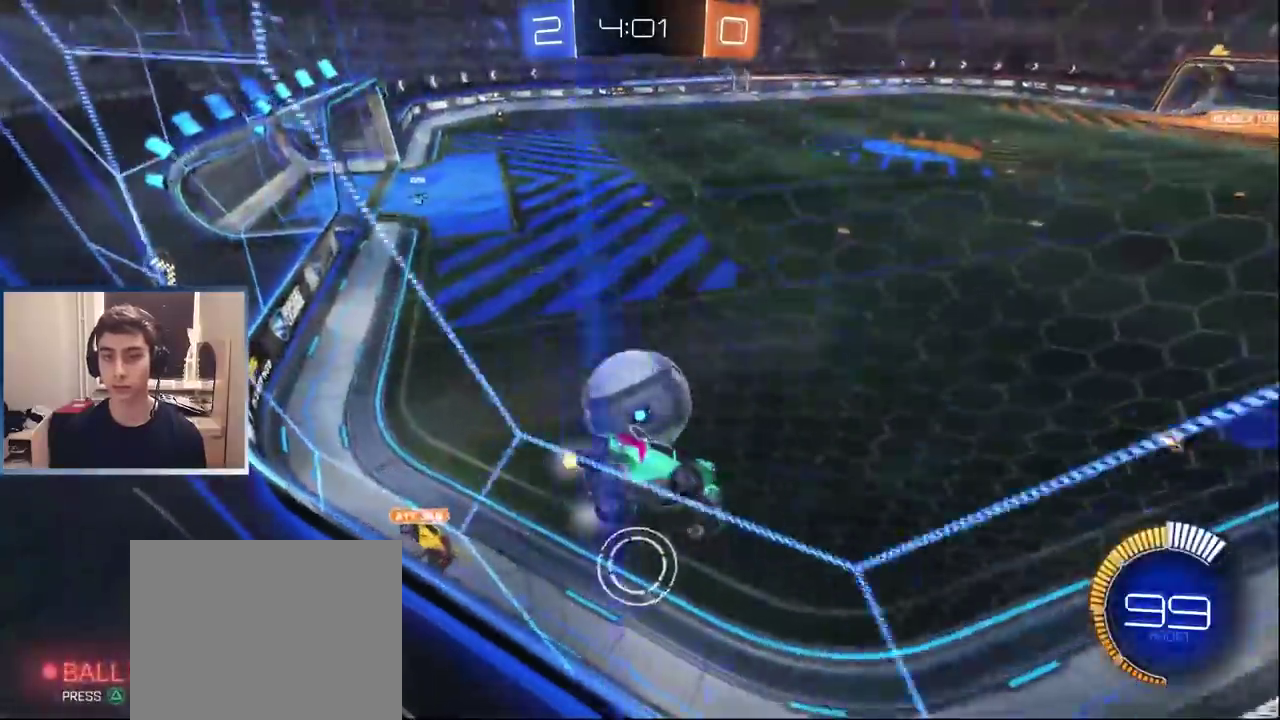
{"buttons": ["R2"], "left_stick": "center", "right_stick": "center", "events": [[100, "L2", "down"], [150, "R2", "up"], [233, "L2", "up"], [267, "R2", "down"], [267, "left_stick", "center"]]}
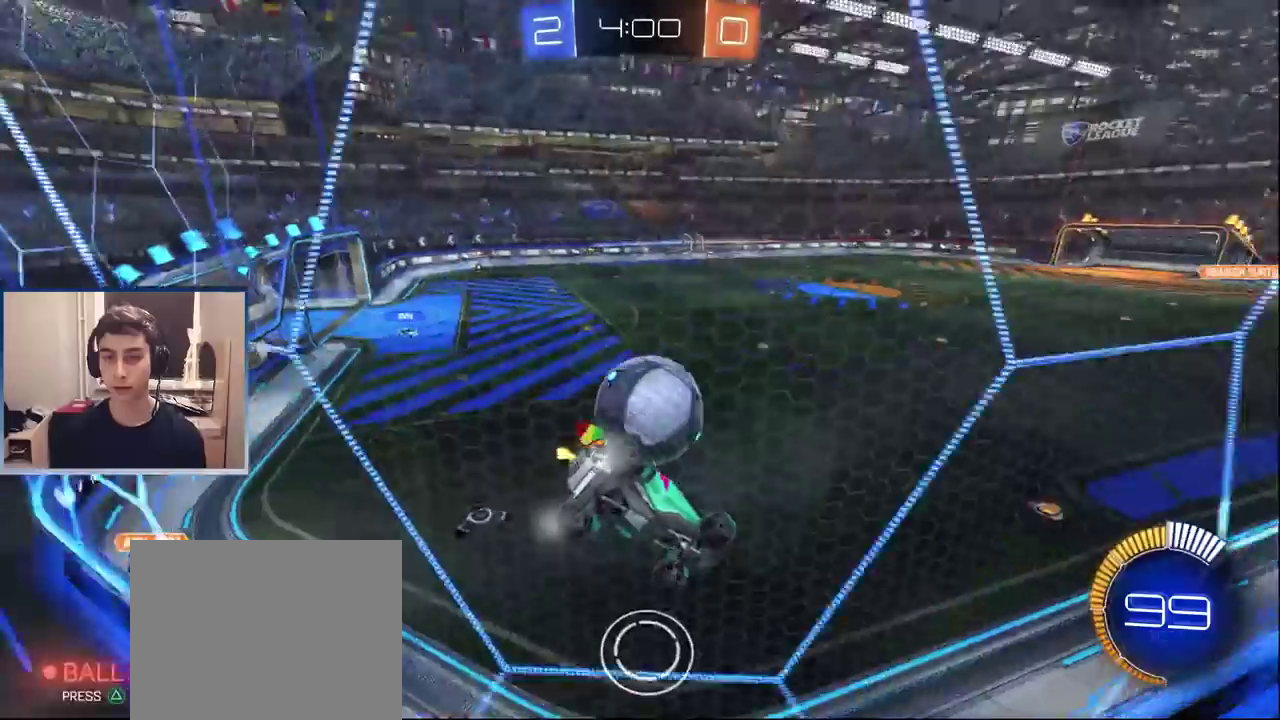
{"buttons": ["R2"], "left_stick": "right", "right_stick": "center", "events": [[50, "L2", "down"], [83, "R2", "up"], [133, "L2", "up"], [150, "R2", "down"], [450, "left_stick", "right"]]}
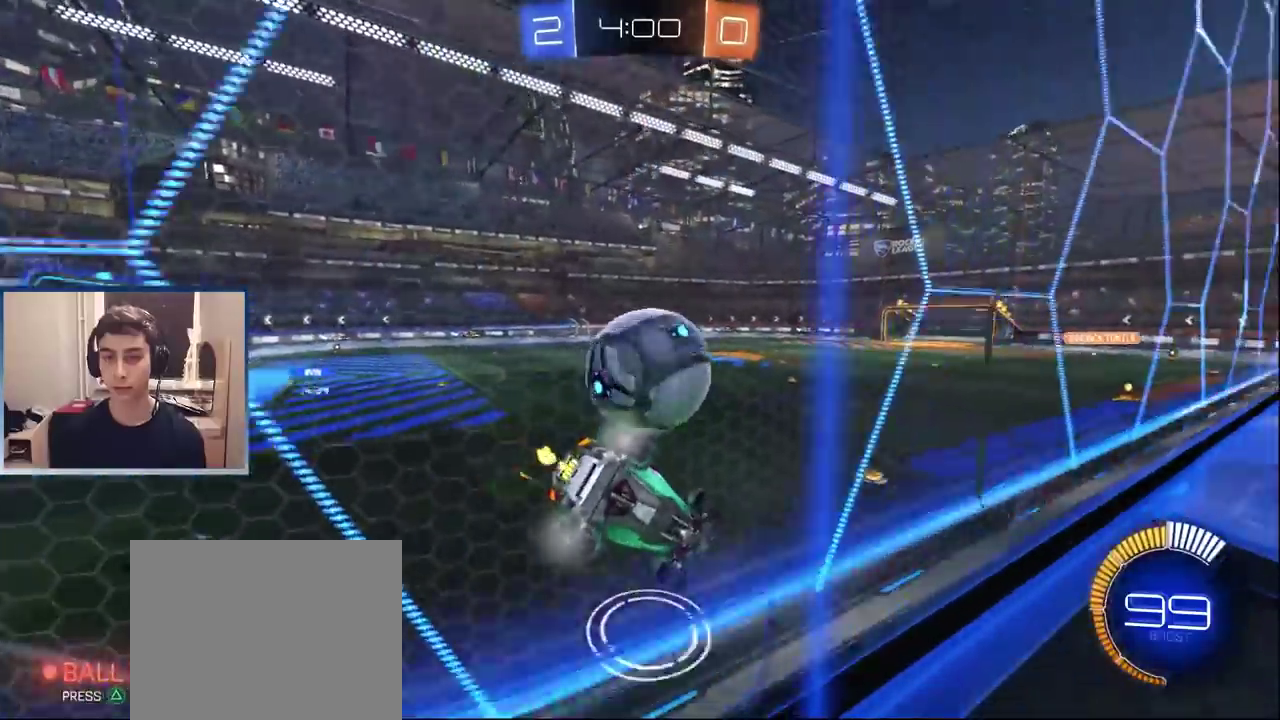
{"buttons": ["R2"], "left_stick": "right", "right_stick": "center", "events": [[50, "left_stick", "center"], [183, "R2", "up"], [283, "R2", "down"], [283, "left_stick", "left"], [350, "TRIANGLE", "down"], [467, "TRIANGLE", "up"], [467, "left_stick", "right"]]}
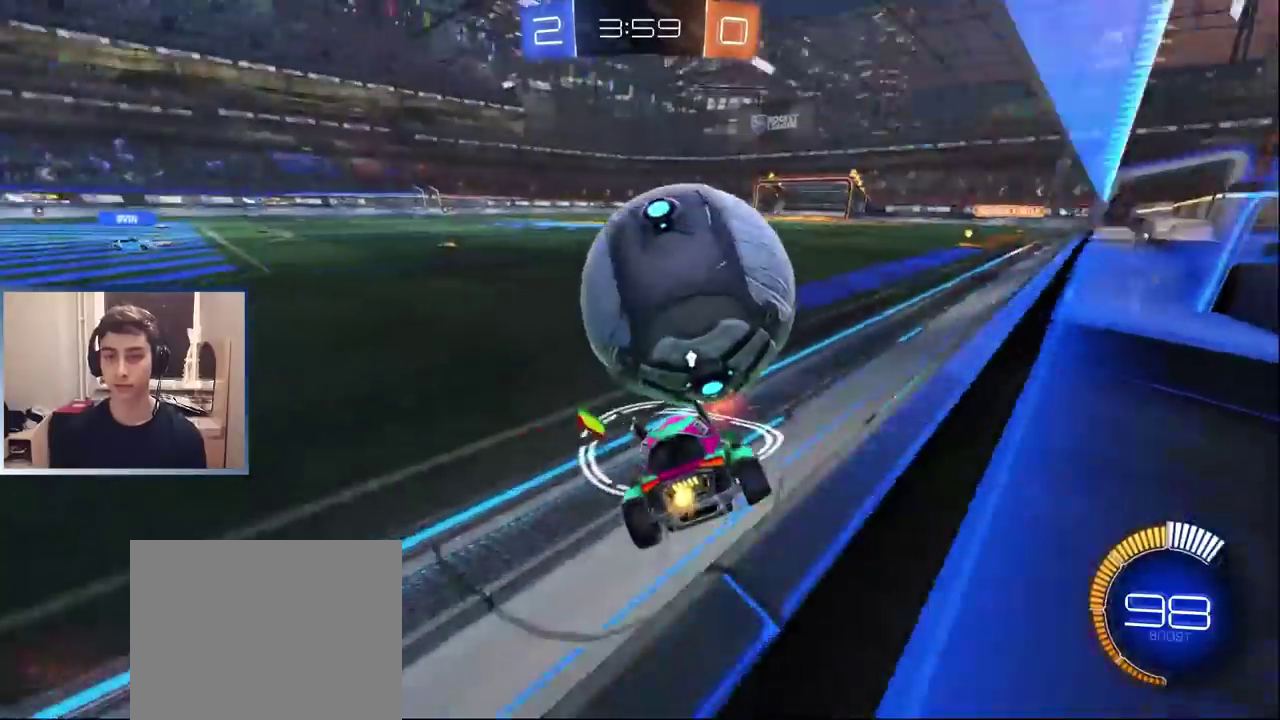
{"buttons": [], "left_stick": "center", "right_stick": "center", "events": [[183, "left_stick", "left"], [417, "left_stick", "right"], [500, "R2", "up"], [500, "left_stick", "center"]]}
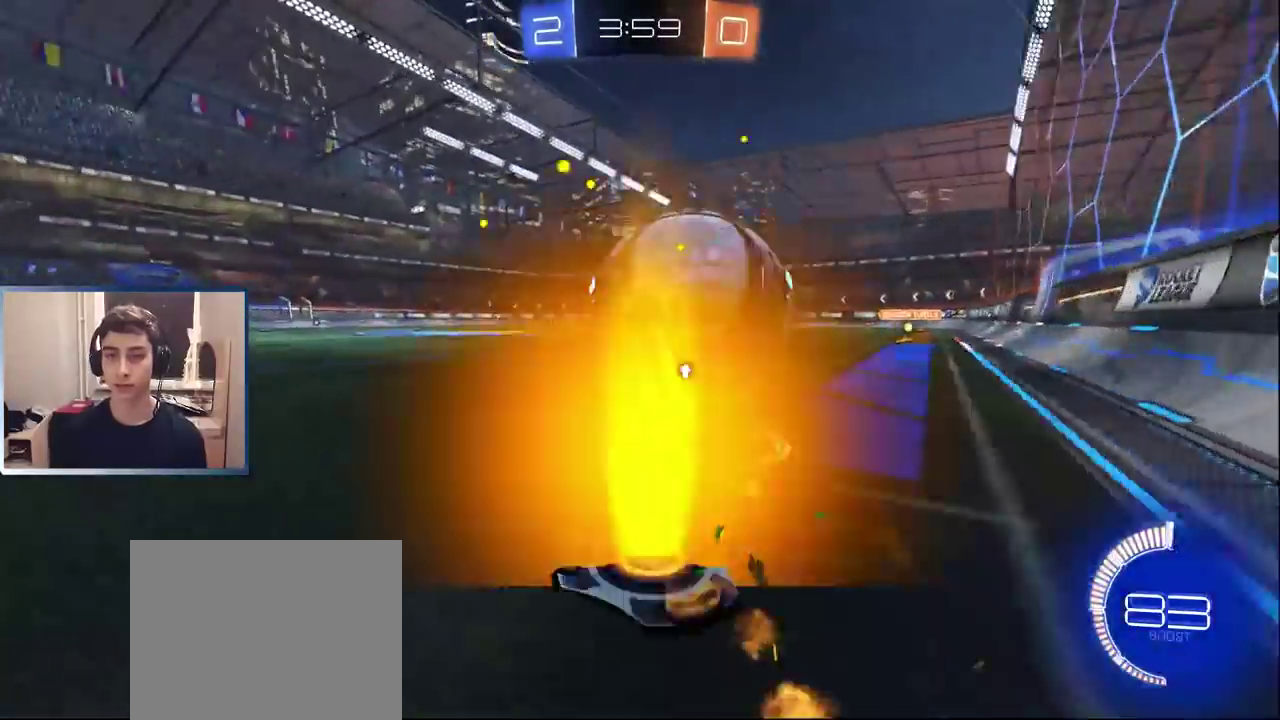
{"buttons": ["R2"], "left_stick": "center", "right_stick": "center", "events": [[183, "left_stick", "left"], [300, "left_stick", "center"], [317, "R2", "down"]]}
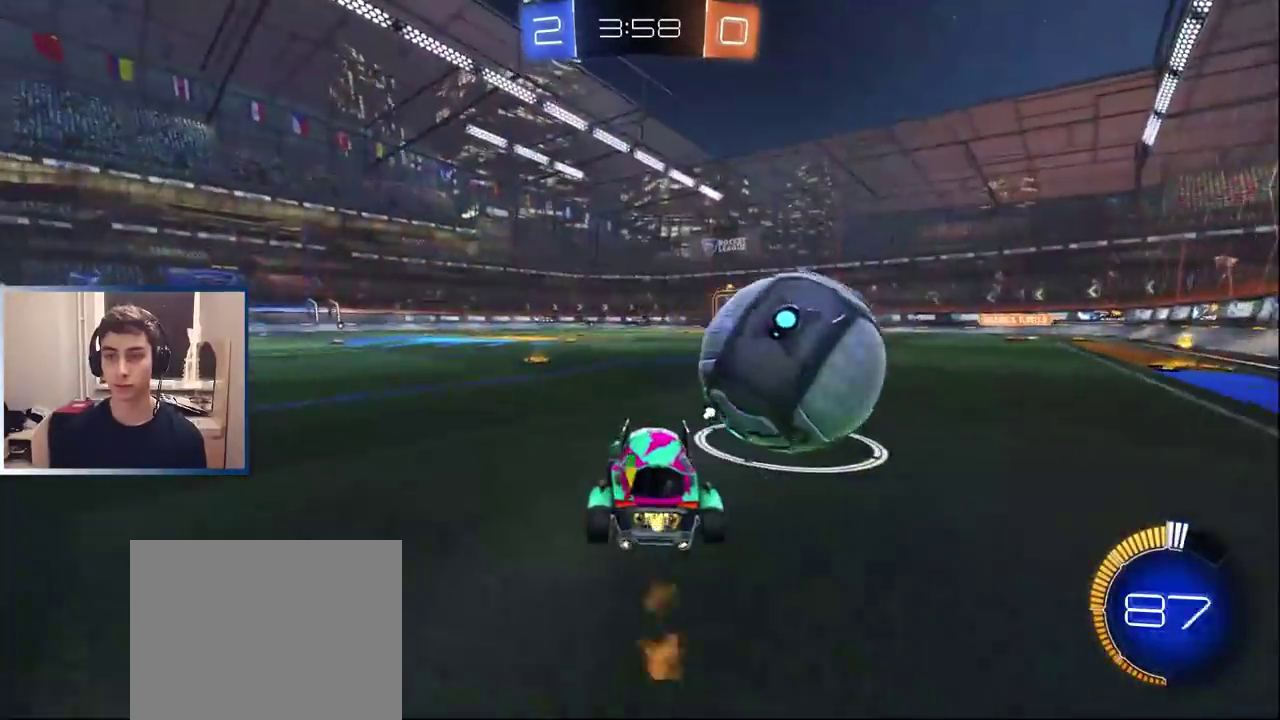
{"buttons": ["R2"], "left_stick": "right", "right_stick": "center", "events": [[233, "left_stick", "right"]]}
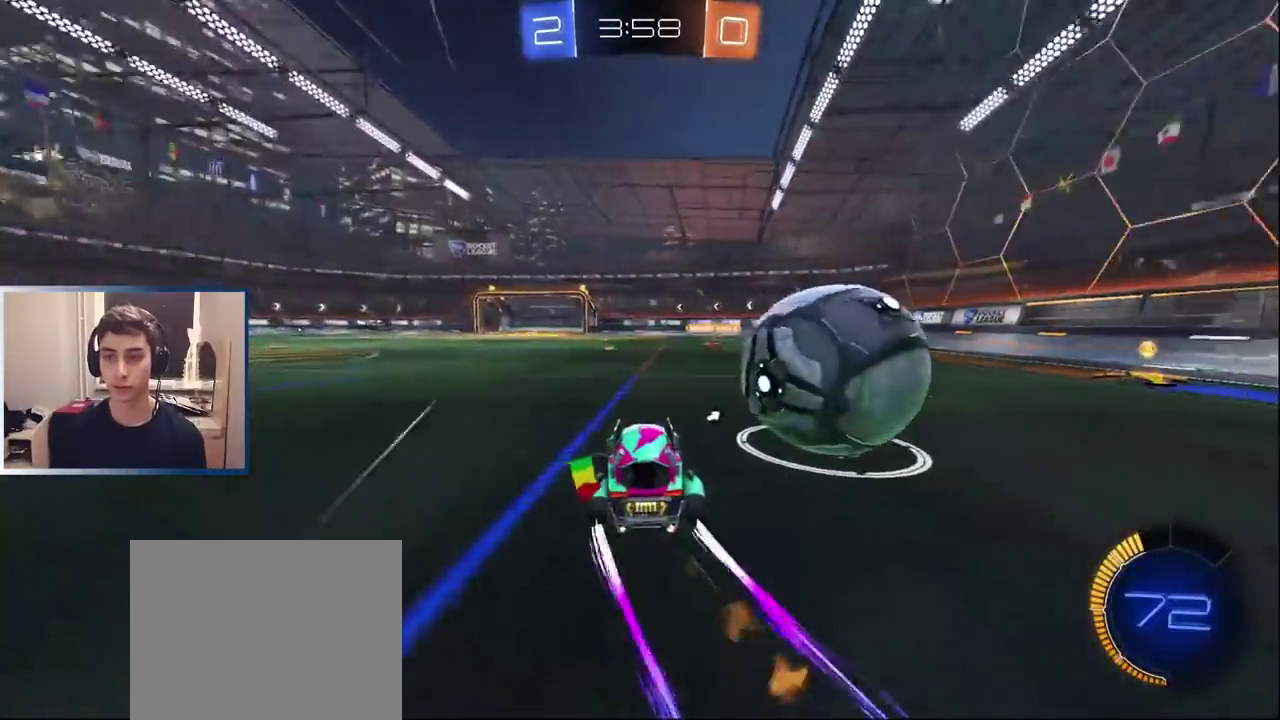
{"buttons": ["R2"], "left_stick": "left", "right_stick": "center", "events": [[267, "R2", "up"], [383, "left_stick", "center"], [417, "R2", "down"], [483, "left_stick", "left"]]}
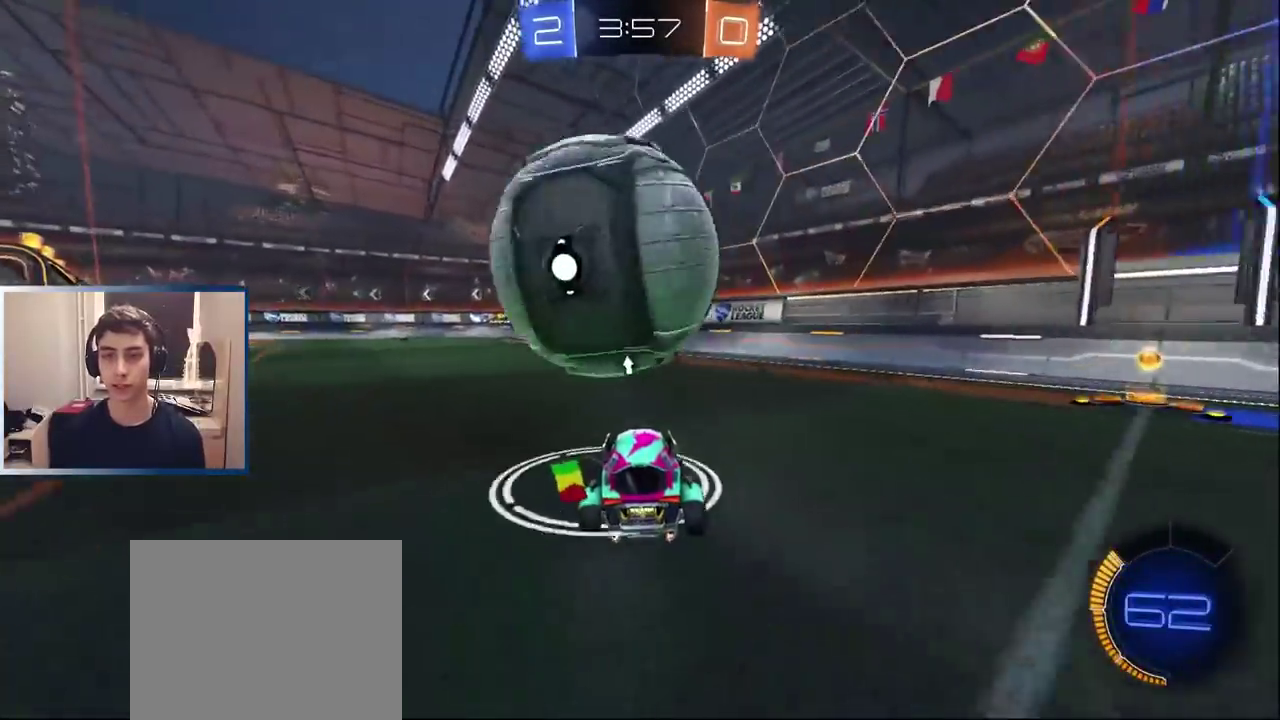
{"buttons": ["R2"], "left_stick": "left", "right_stick": "center", "events": [[100, "left_stick", "center"], [333, "left_stick", "left"]]}
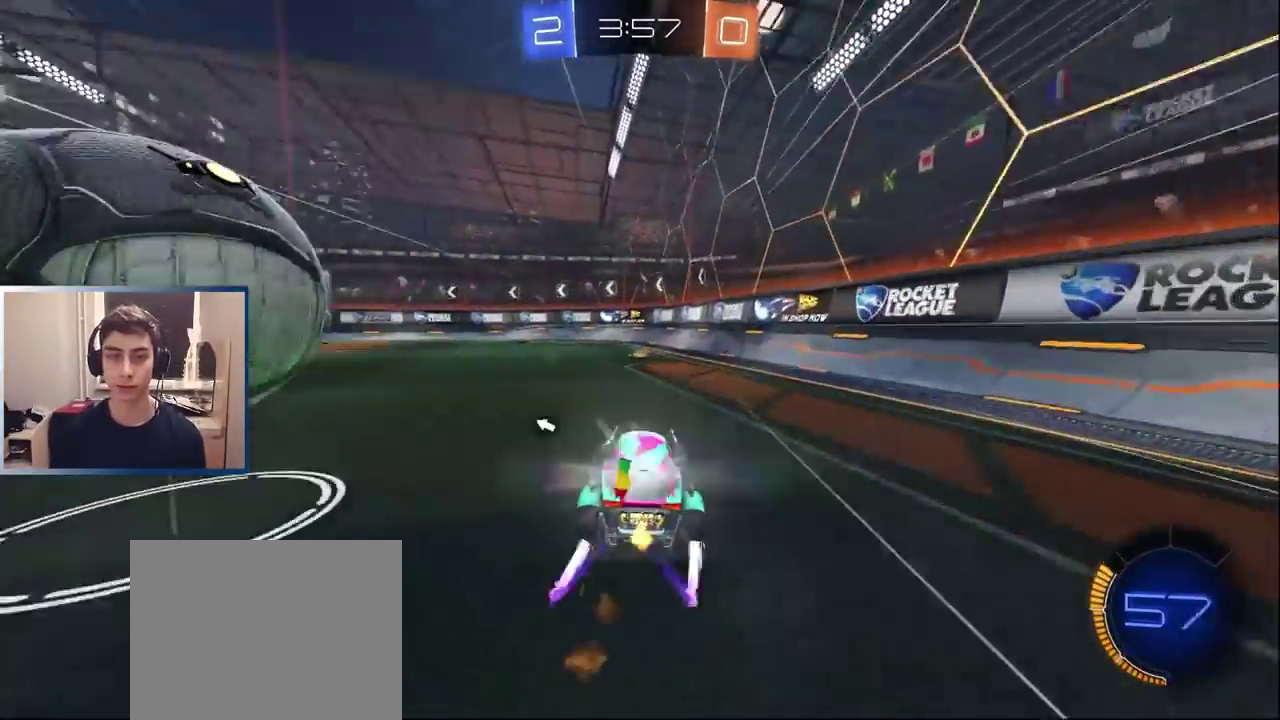
{"buttons": ["L2"], "left_stick": "center", "right_stick": "center", "events": [[383, "R2", "up"], [433, "left_stick", "center"], [450, "L2", "down"]]}
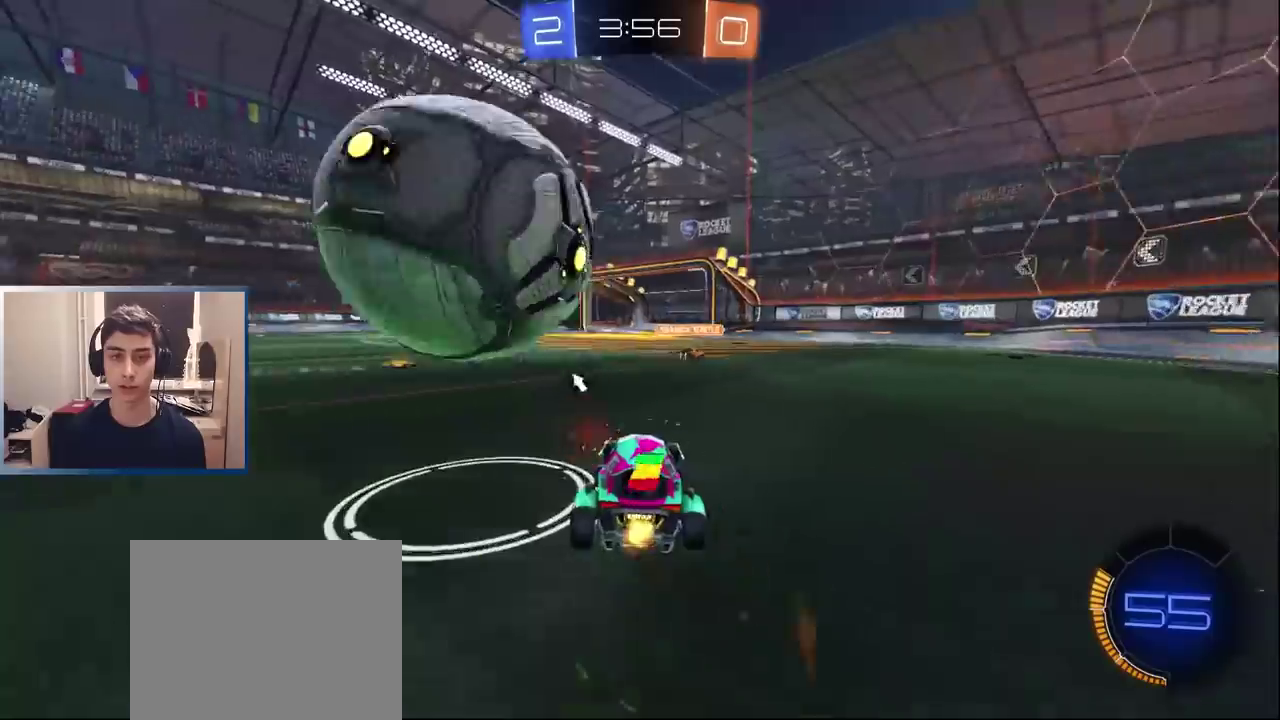
{"buttons": [], "left_stick": "center", "right_stick": "center", "events": [[33, "L2", "up"], [250, "CROSS", "down"], [283, "left_stick", "down"], [433, "CROSS", "up"], [467, "left_stick", "center"]]}
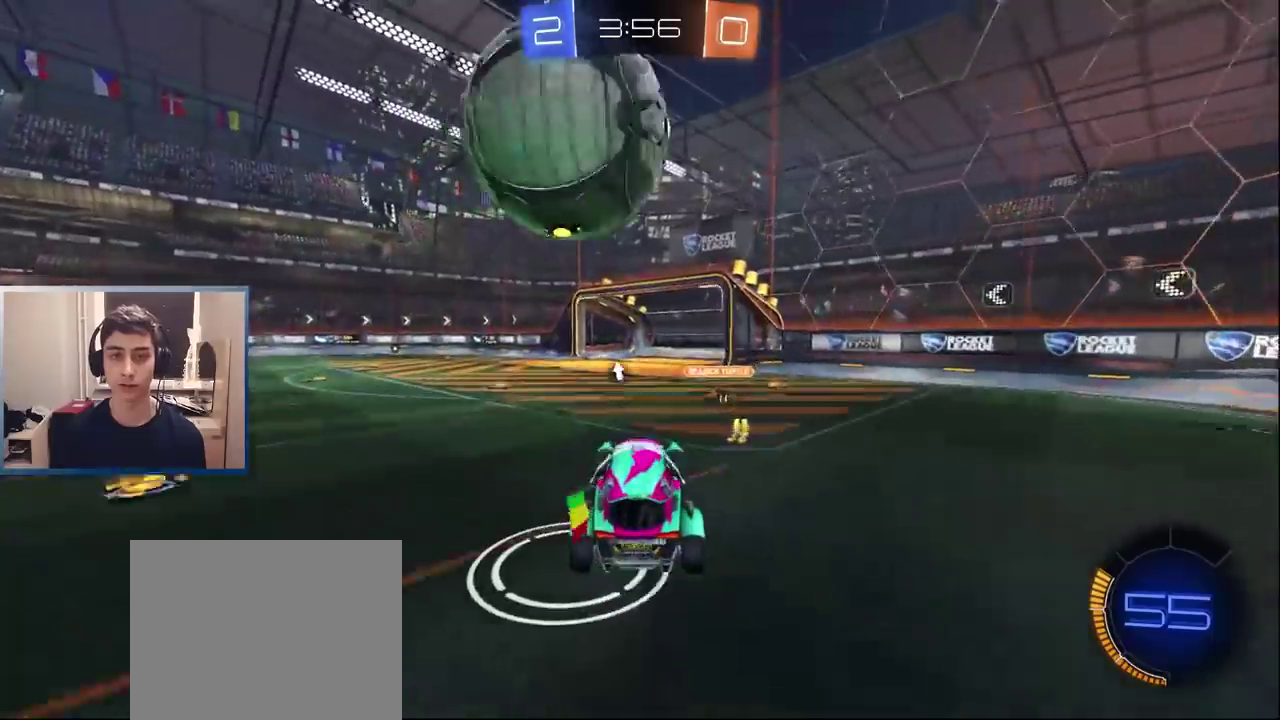
{"buttons": [], "left_stick": "center", "right_stick": "center", "events": [[150, "left_stick", "up"], [300, "left_stick", "center"]]}
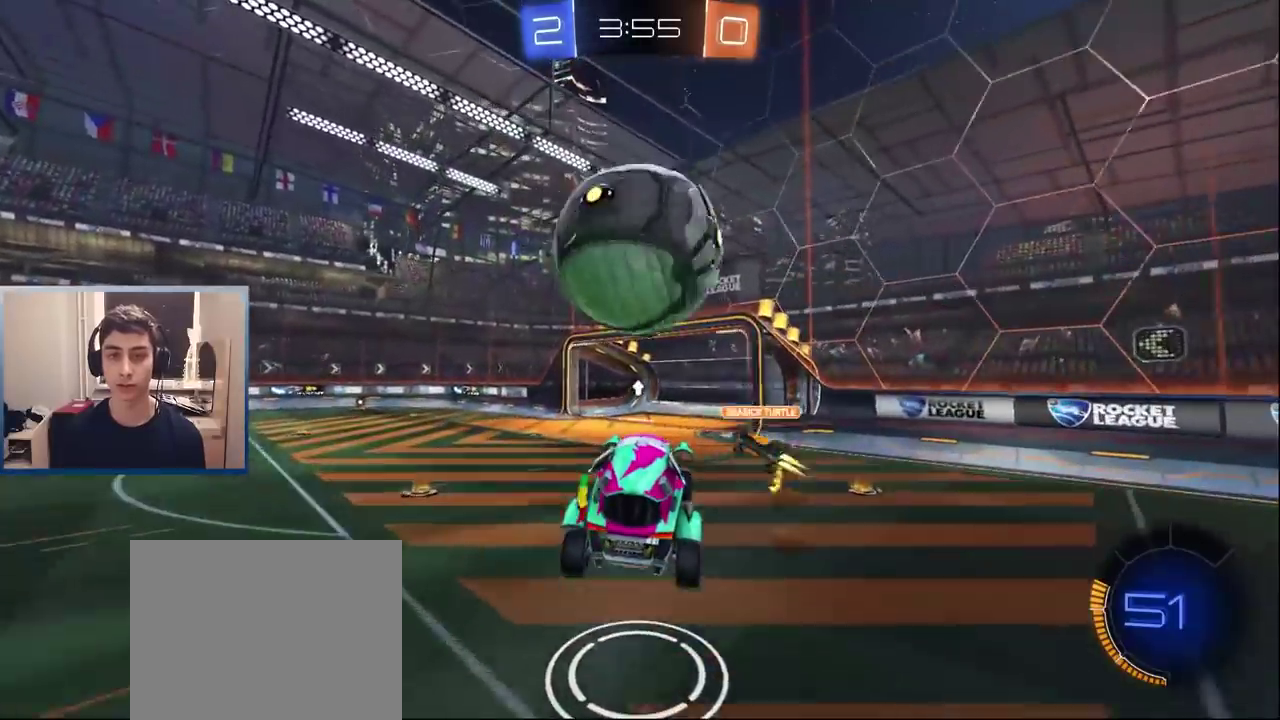
{"buttons": ["R2"], "left_stick": "center", "right_stick": "center", "events": [[300, "left_stick", "up-right"], [367, "left_stick", "center"], [483, "R2", "down"]]}